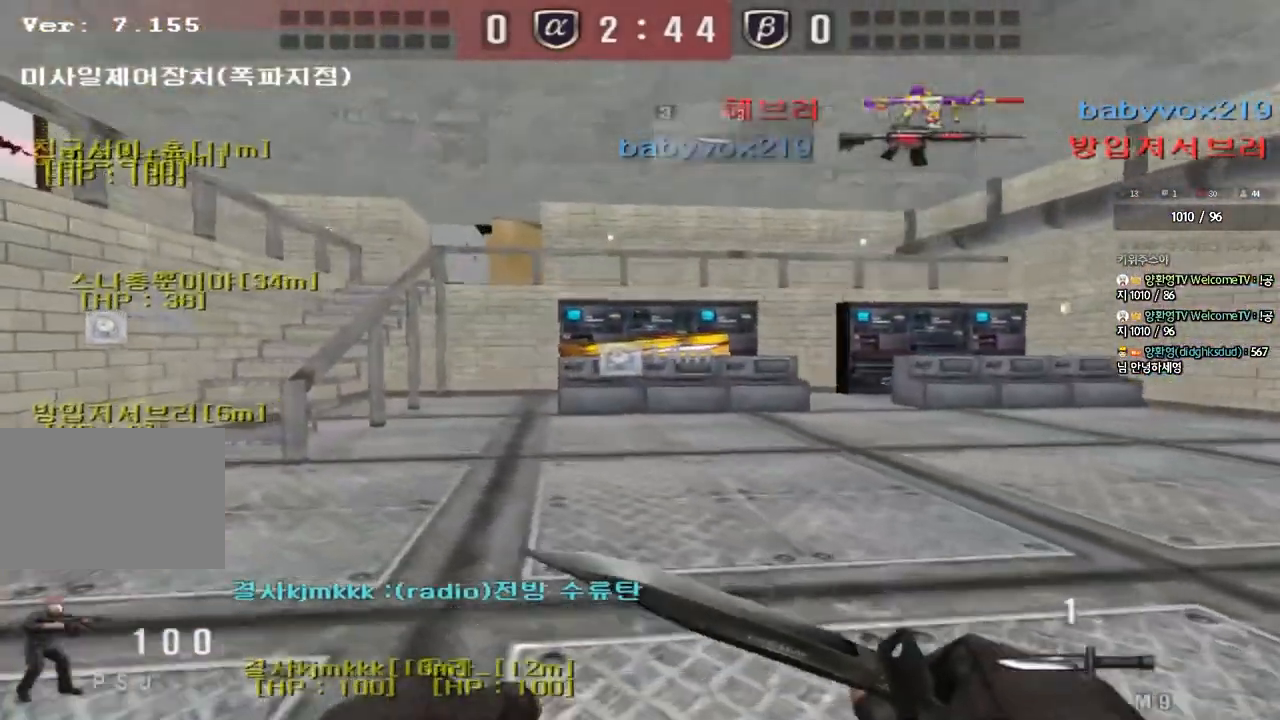
Gameplay with keyboard; each line is a JSON object with the keys held at the frame after it. "events" lists presses ("down") and releases ("up") of "a", "ctrl", "d", "e", "f", "q", "r", "s", "shift", "space", "tab" and "w" between this image and that frame as [ms after this image, input, new state], when the widget could be followed in between. No other keys are recorded. Mouse input is not recorded.
{"keys": ["a", "w"], "events": []}
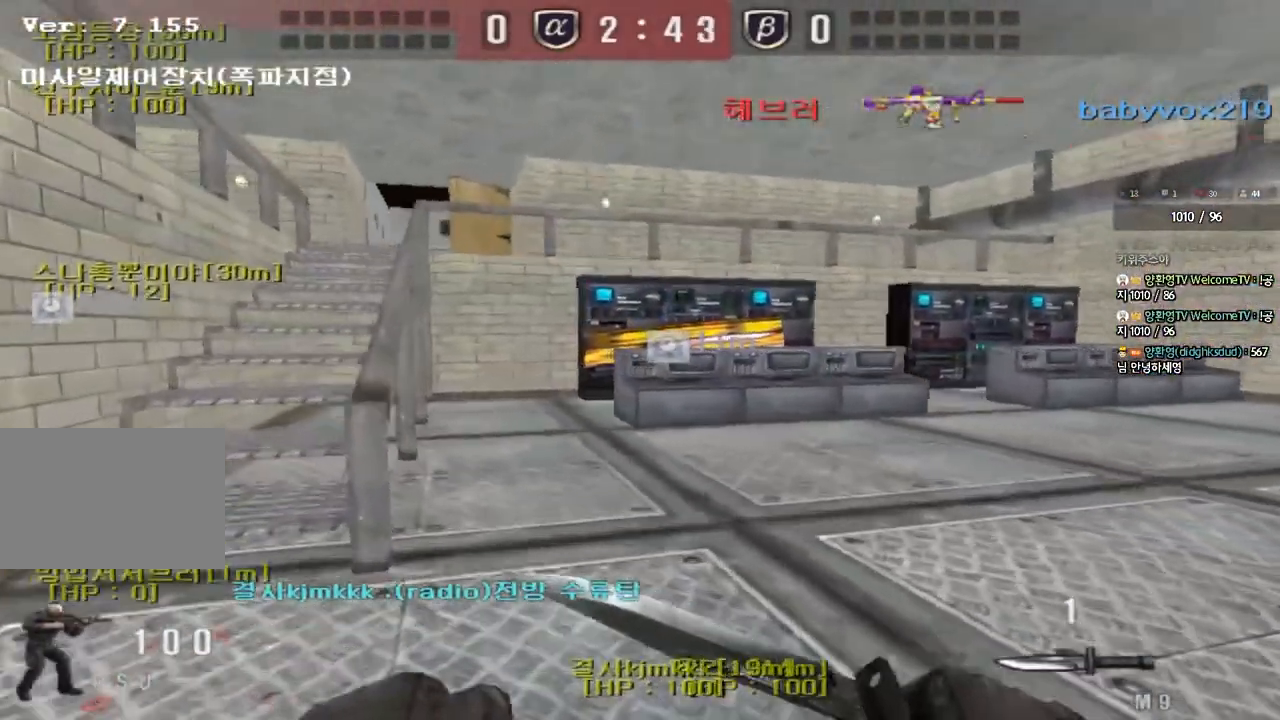
{"keys": ["a", "w"], "events": []}
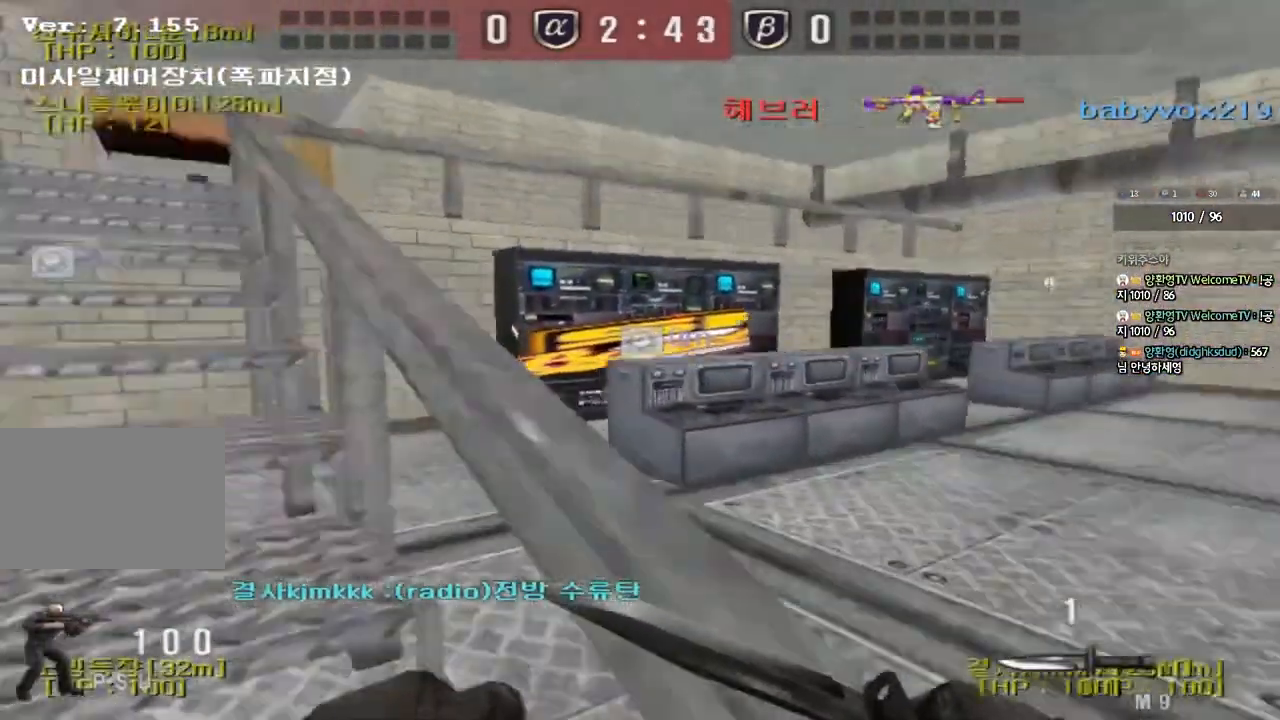
{"keys": ["w"], "events": [[467, "a", "up"]]}
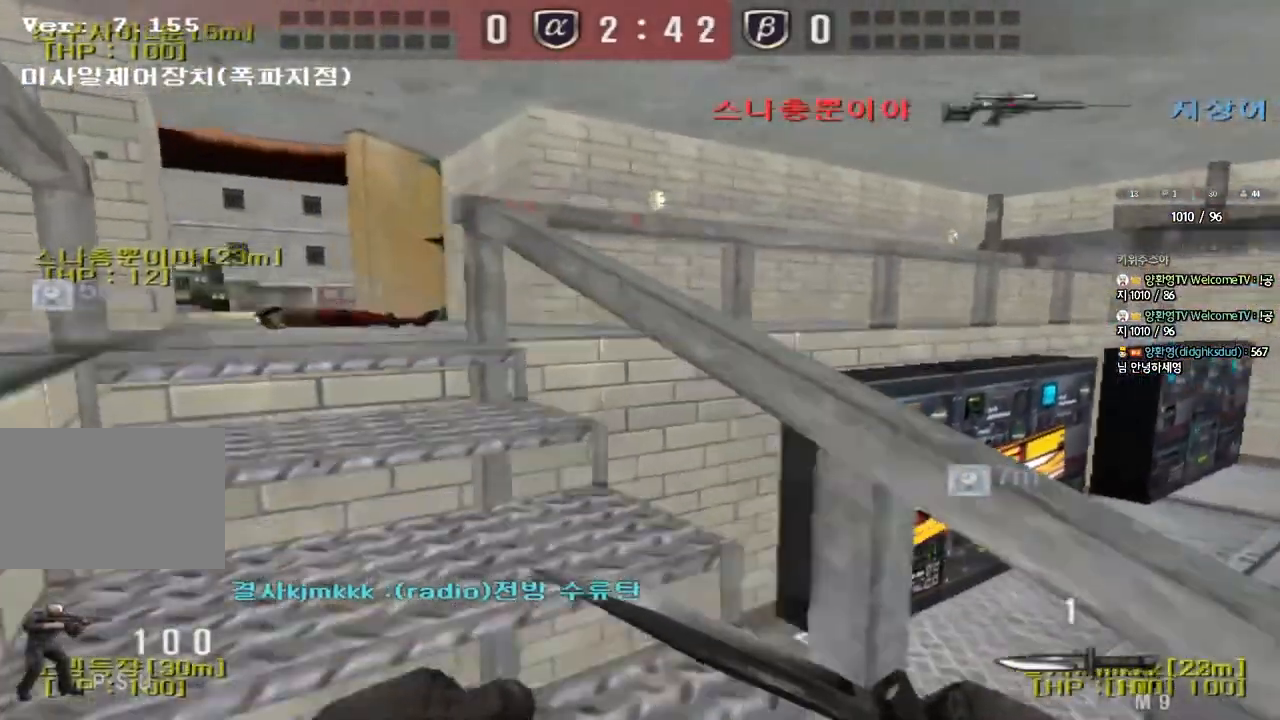
{"keys": ["a", "w"], "events": [[17, "d", "down"], [117, "d", "up"], [133, "a", "down"]]}
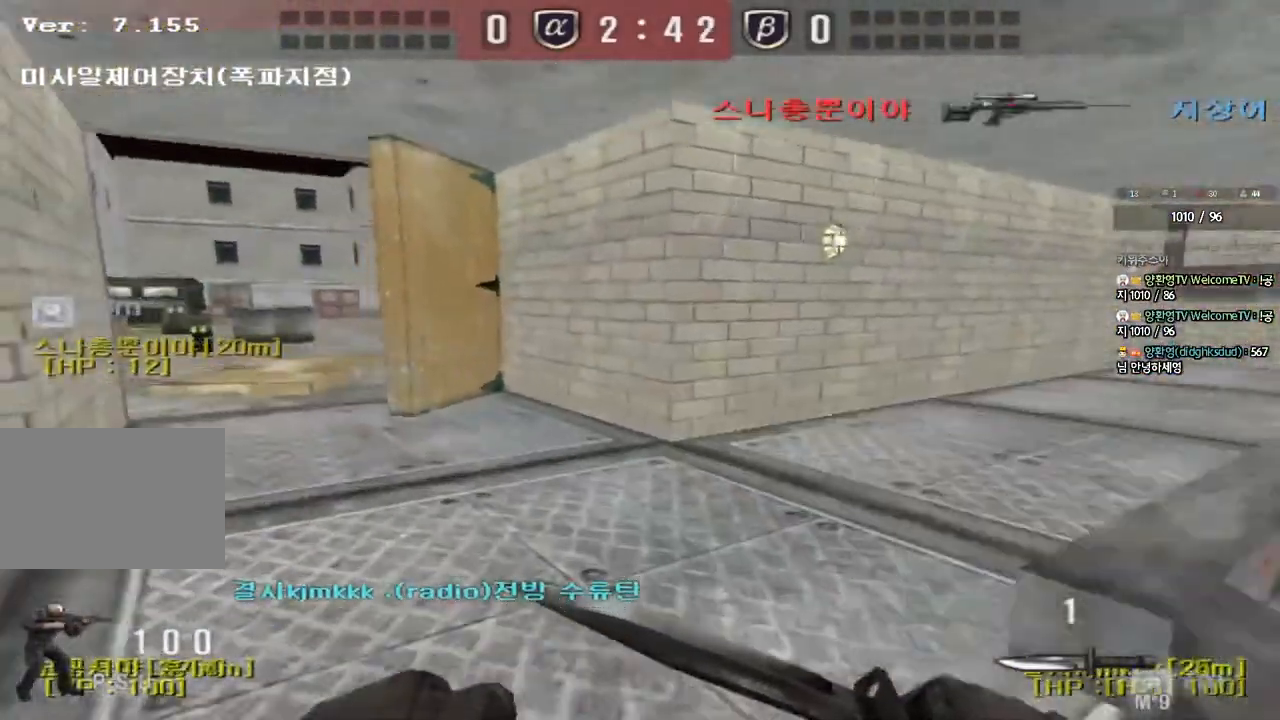
{"keys": ["a", "w"], "events": []}
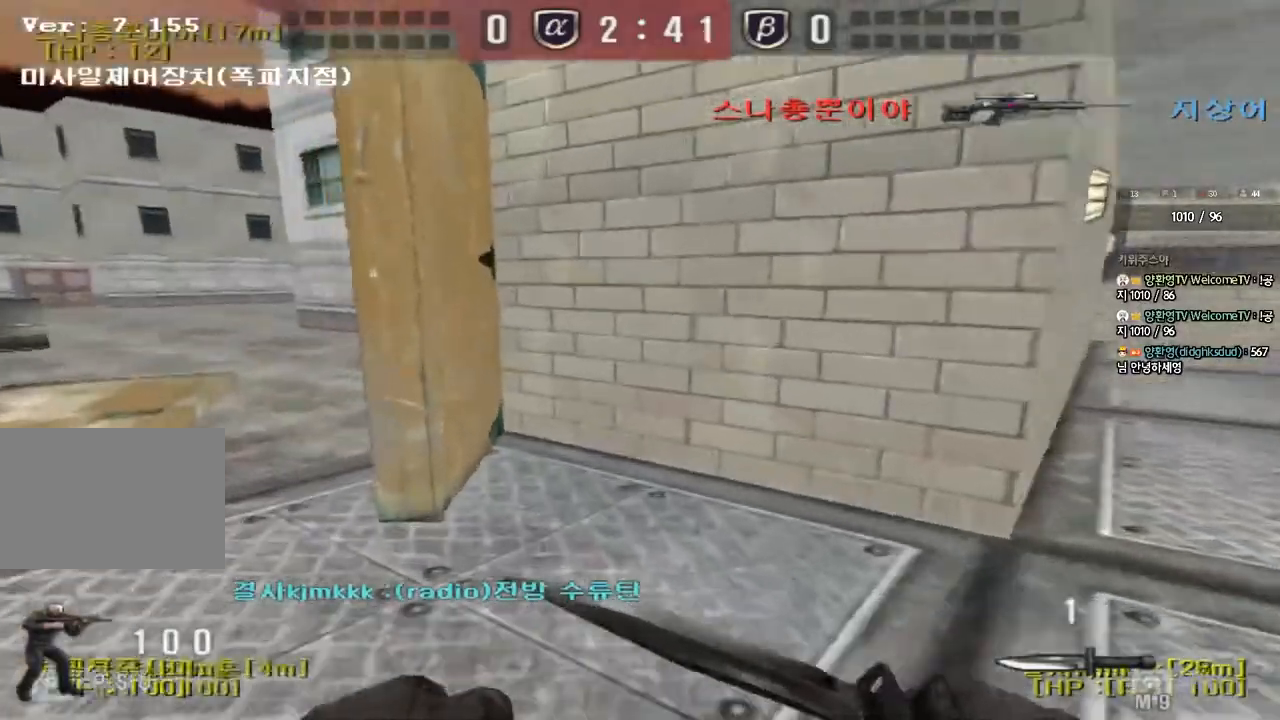
{"keys": [], "events": [[150, "shift", "down"], [150, "w", "up"], [167, "a", "up"], [183, "space", "down"], [317, "space", "up"], [333, "shift", "up"]]}
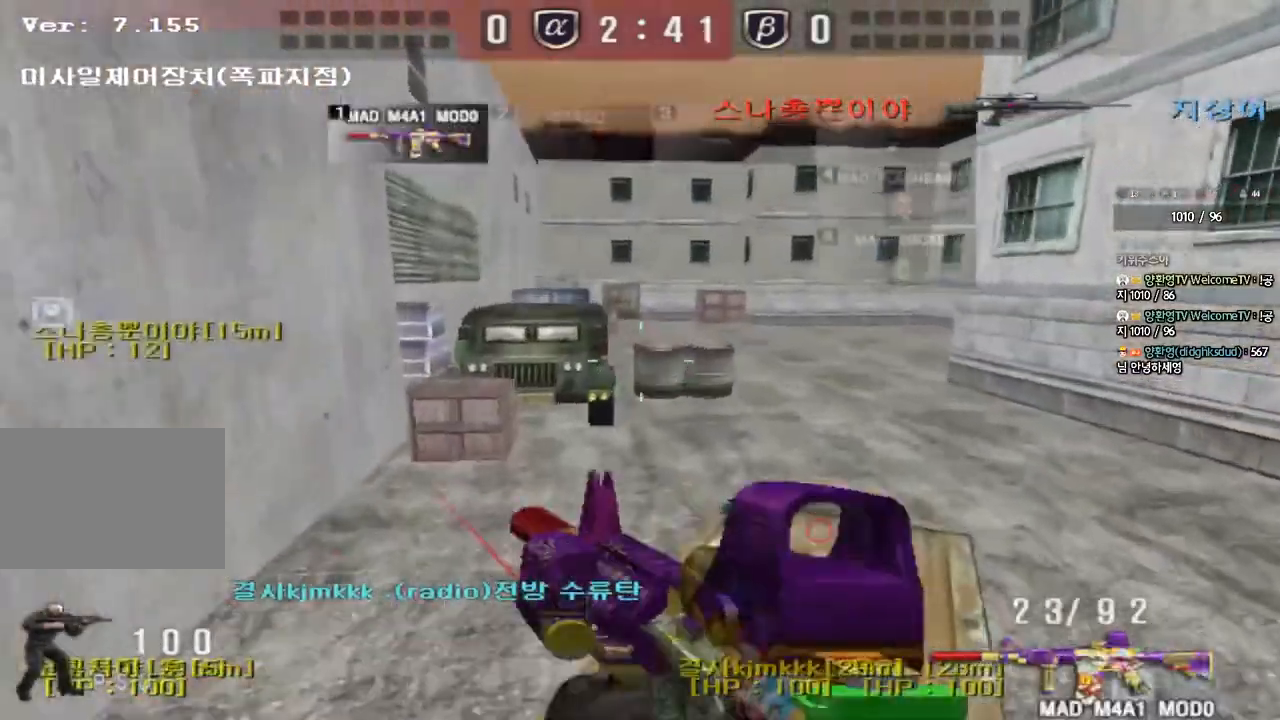
{"keys": ["a", "w"], "events": [[267, "a", "down"], [283, "w", "down"]]}
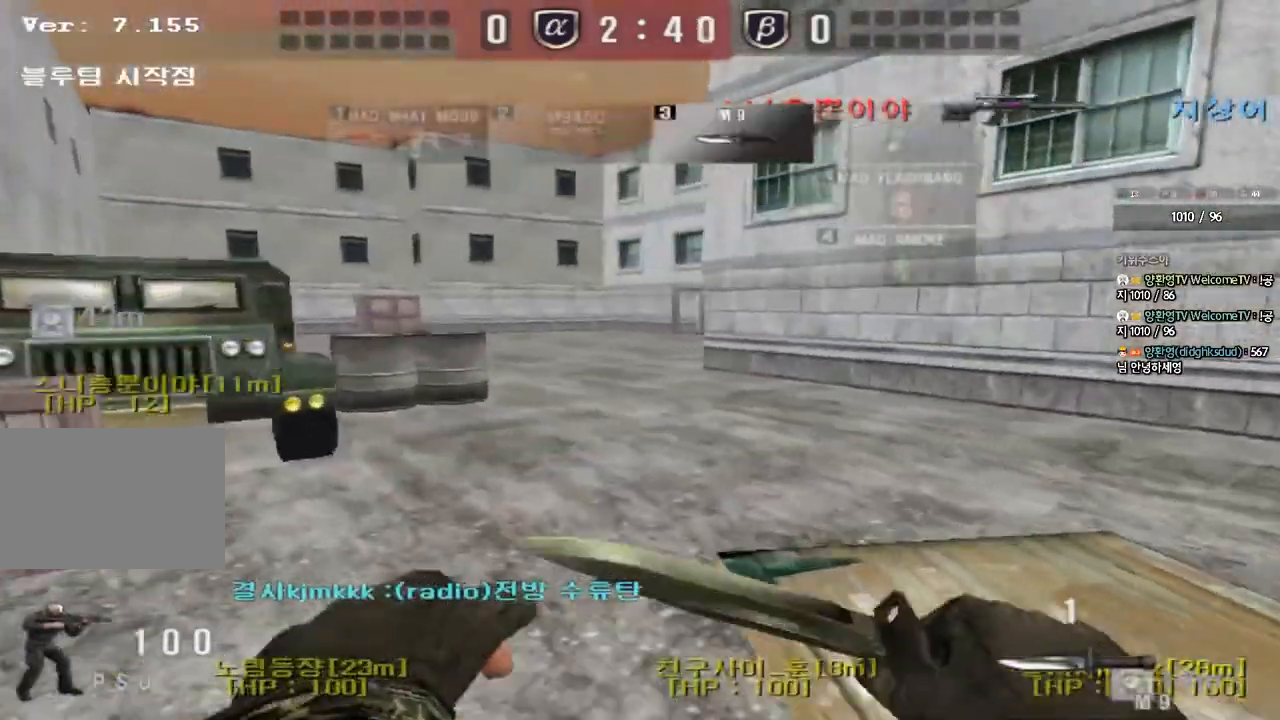
{"keys": ["d", "w"], "events": [[350, "a", "up"], [400, "d", "down"]]}
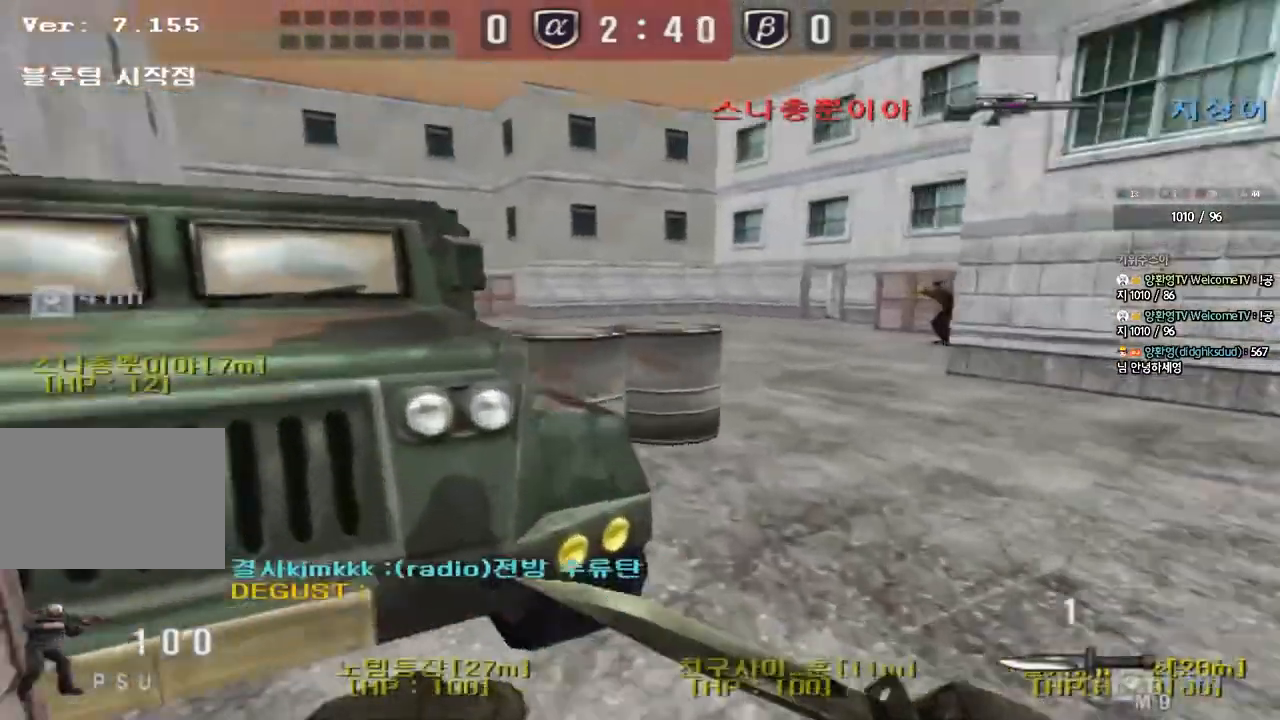
{"keys": ["a", "w"], "events": [[350, "d", "up"], [400, "a", "down"]]}
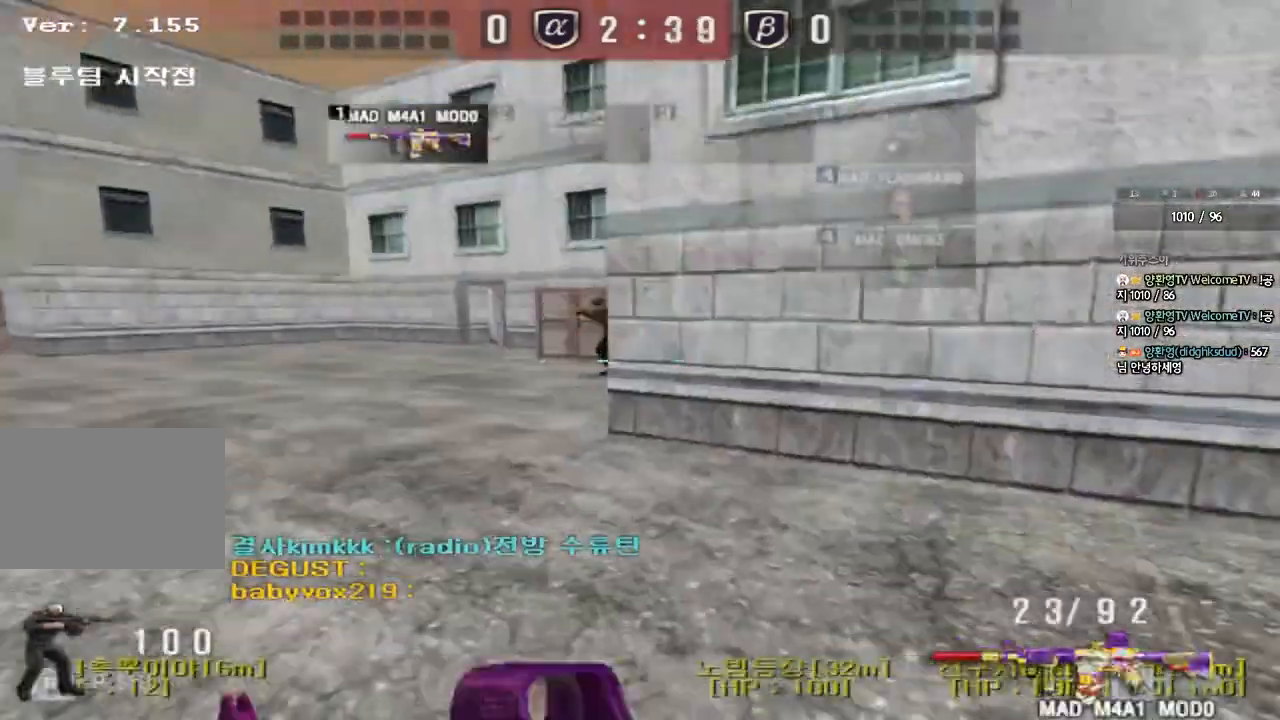
{"keys": ["ctrl"], "events": [[283, "ctrl", "down"], [283, "w", "up"], [317, "a", "up"]]}
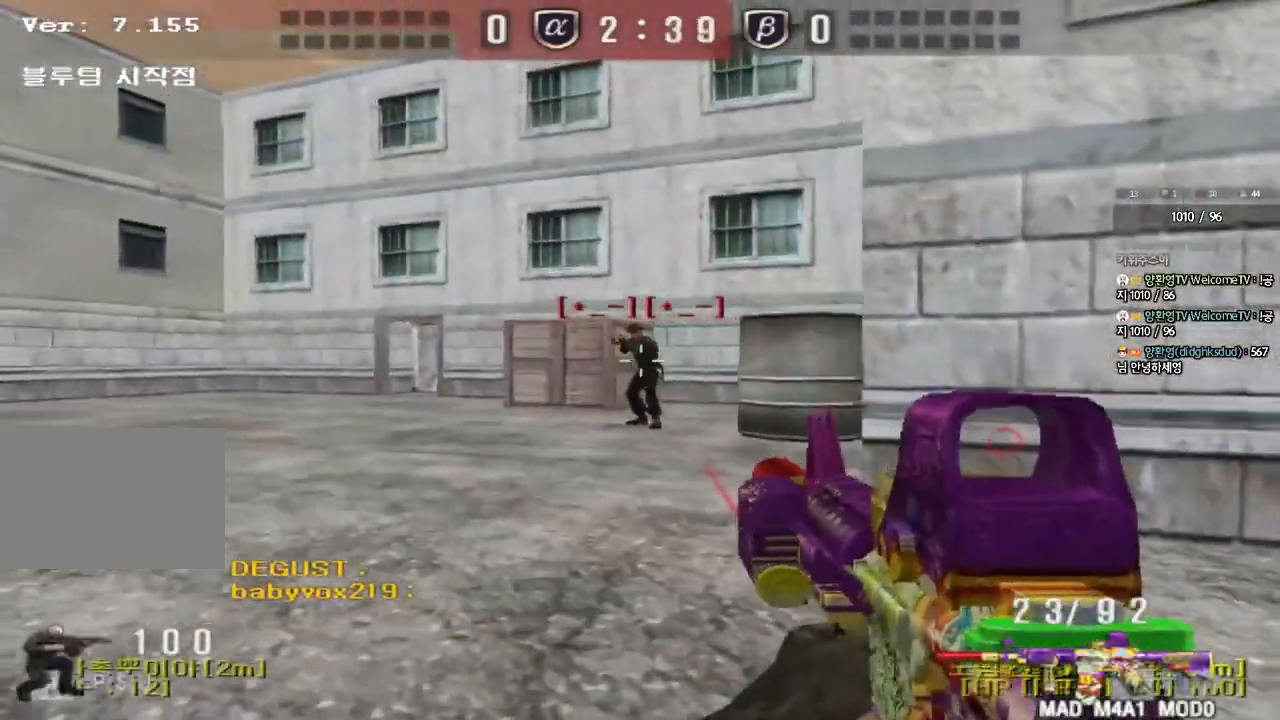
{"keys": ["ctrl"], "events": []}
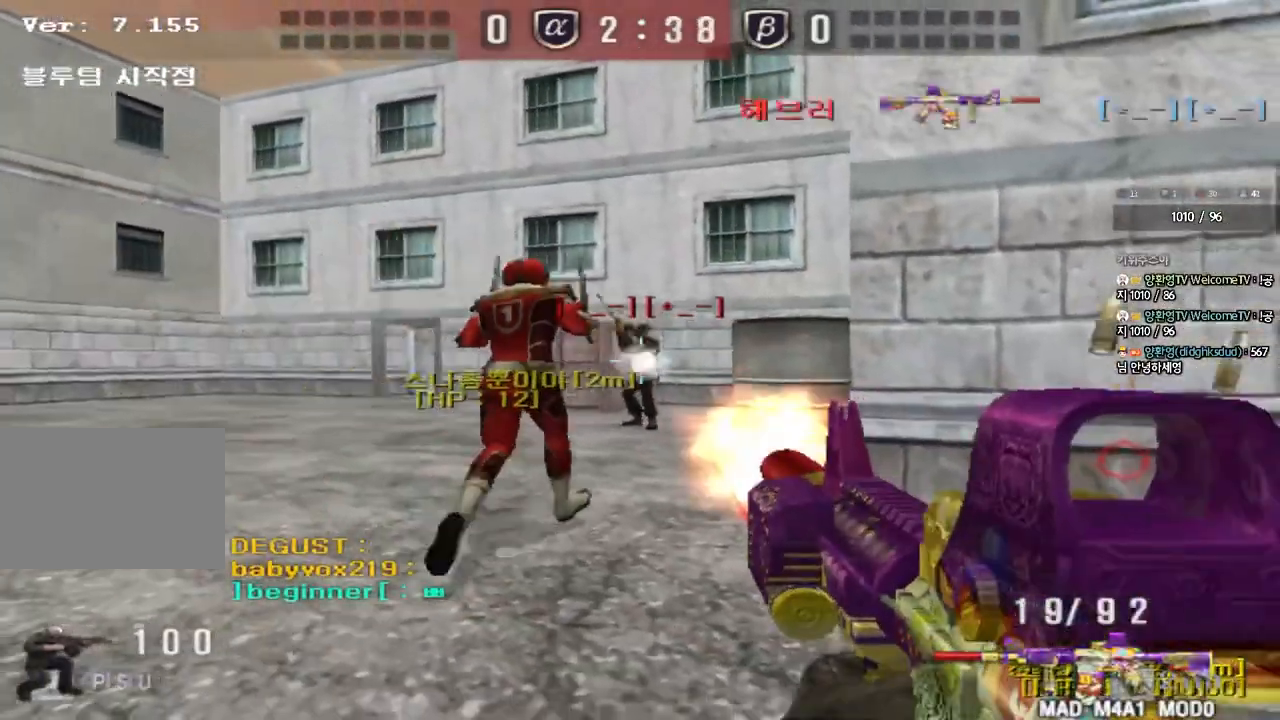
{"keys": ["d", "tab", "w"], "events": [[50, "a", "down"], [83, "w", "down"], [117, "ctrl", "up"], [367, "a", "up"], [417, "d", "down"], [483, "tab", "down"]]}
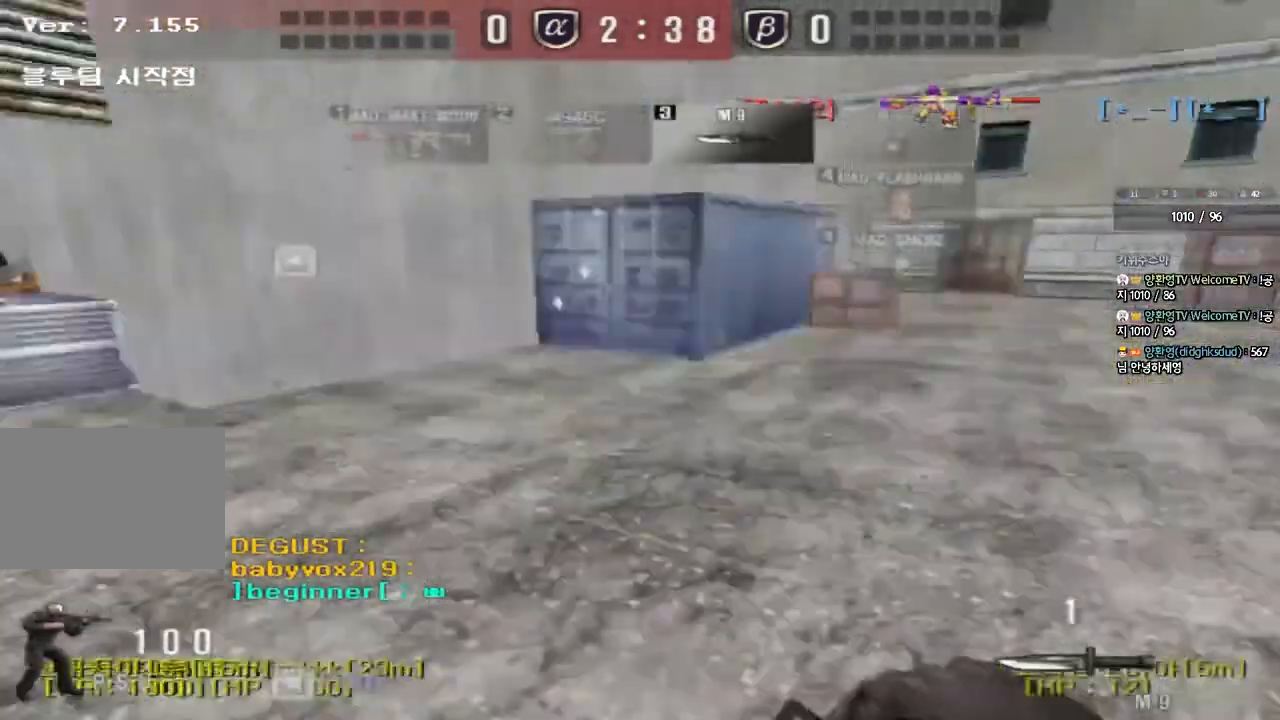
{"keys": ["w"], "events": [[483, "tab", "up"], [500, "d", "up"]]}
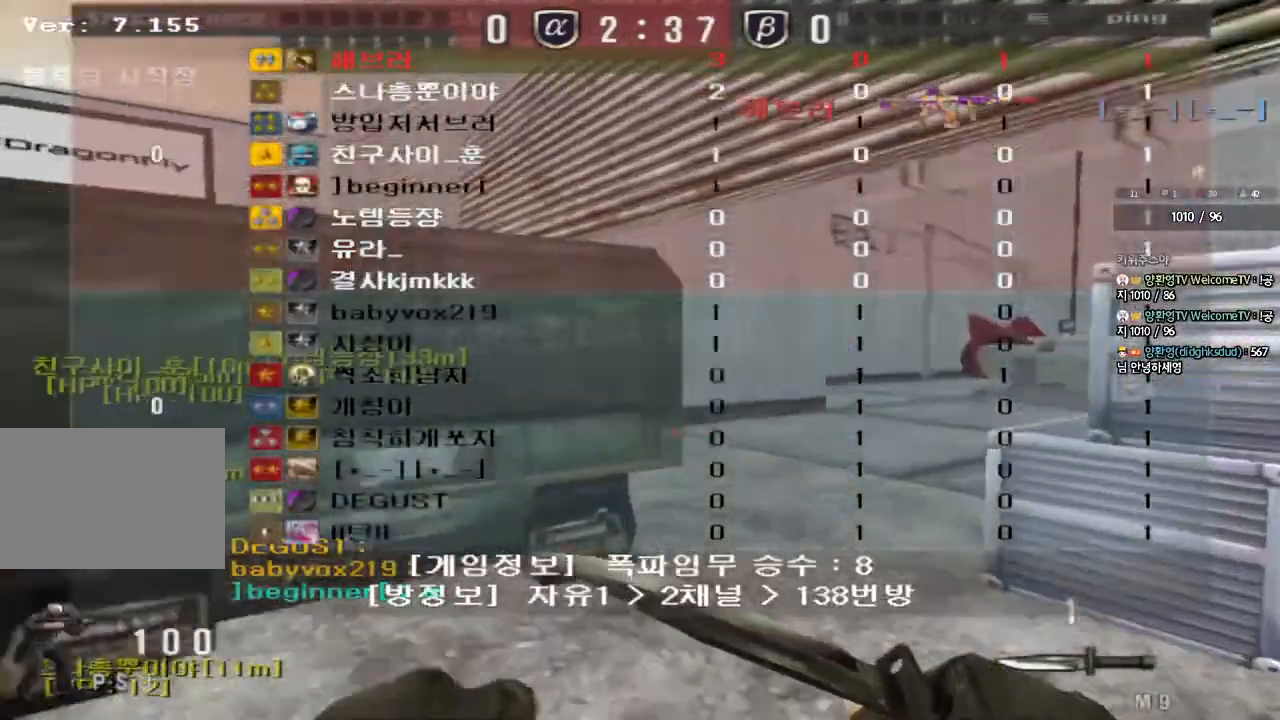
{"keys": ["a", "w"], "events": [[50, "a", "down"]]}
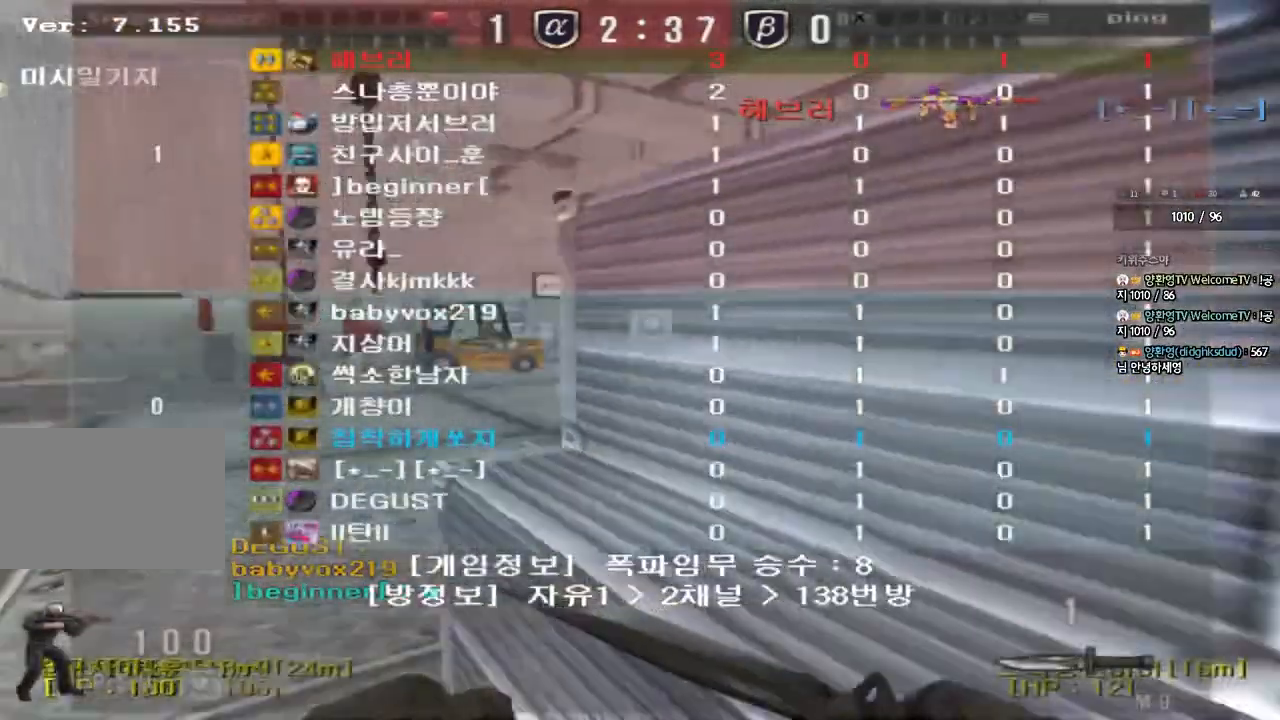
{"keys": ["d", "w"], "events": [[350, "a", "up"], [367, "d", "down"]]}
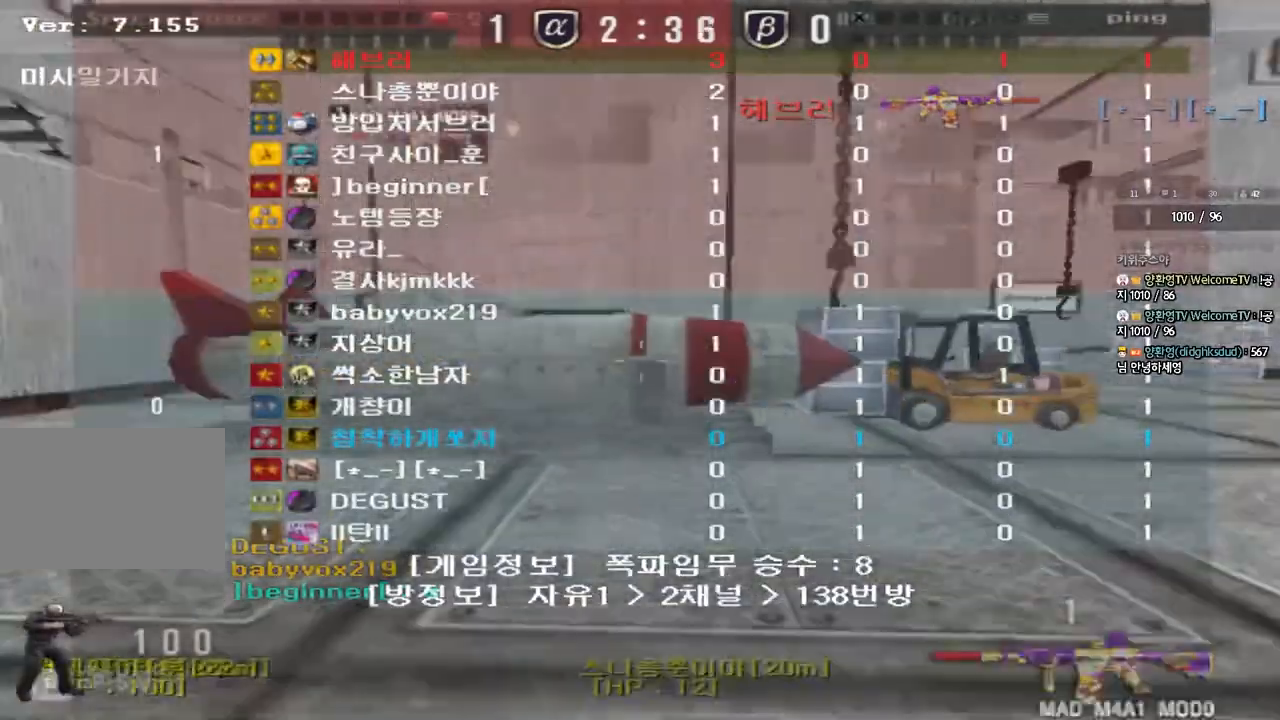
{"keys": [], "events": [[83, "d", "up"], [100, "shift", "down"], [100, "space", "down"], [117, "w", "up"], [217, "space", "up"], [233, "r", "down"], [233, "shift", "up"], [300, "r", "up"], [383, "r", "down"], [467, "r", "up"]]}
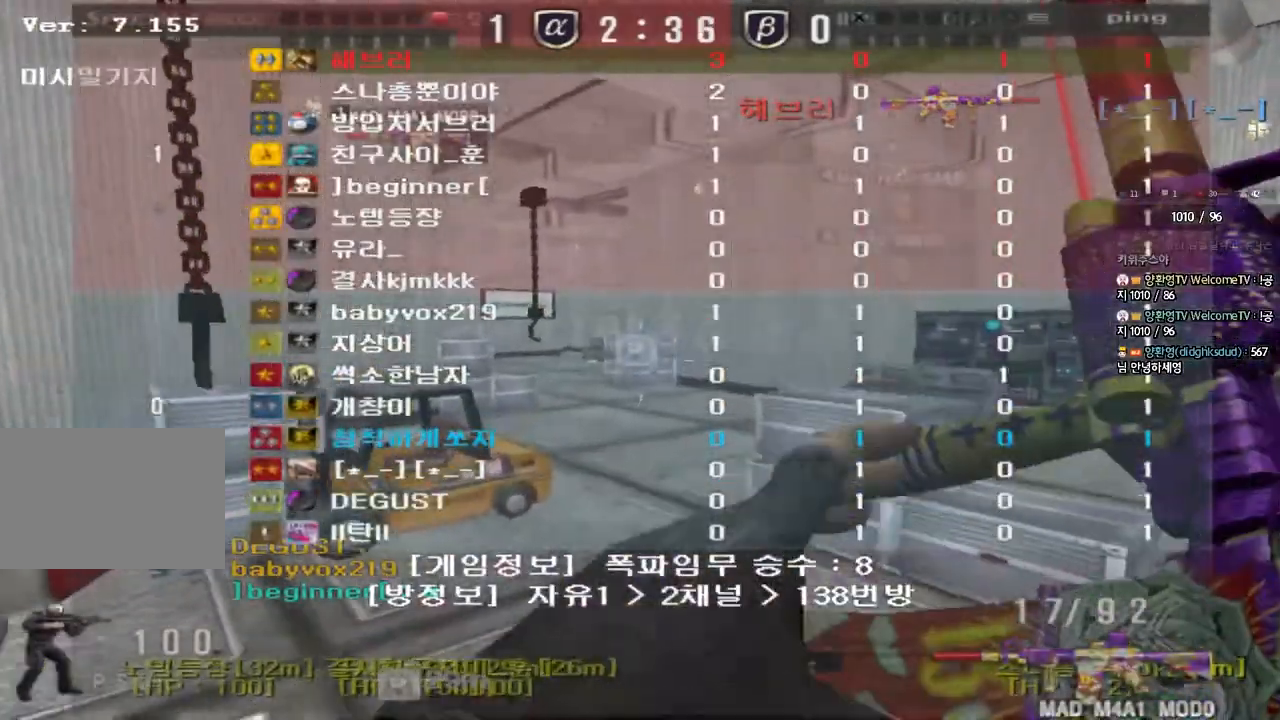
{"keys": ["shift"], "events": [[183, "d", "down"], [183, "w", "down"], [367, "d", "up"], [367, "shift", "down"], [383, "w", "up"], [417, "space", "down"], [500, "space", "up"]]}
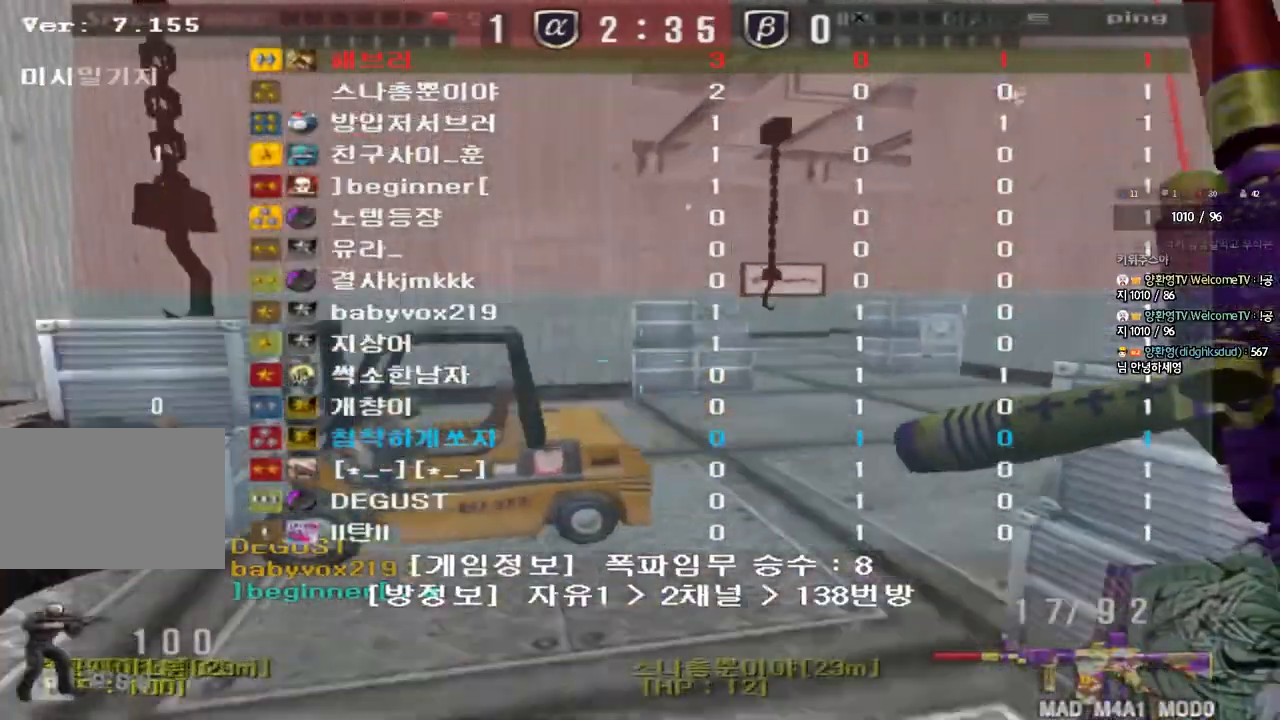
{"keys": ["d", "w"], "events": [[100, "shift", "up"], [467, "d", "down"], [467, "w", "down"]]}
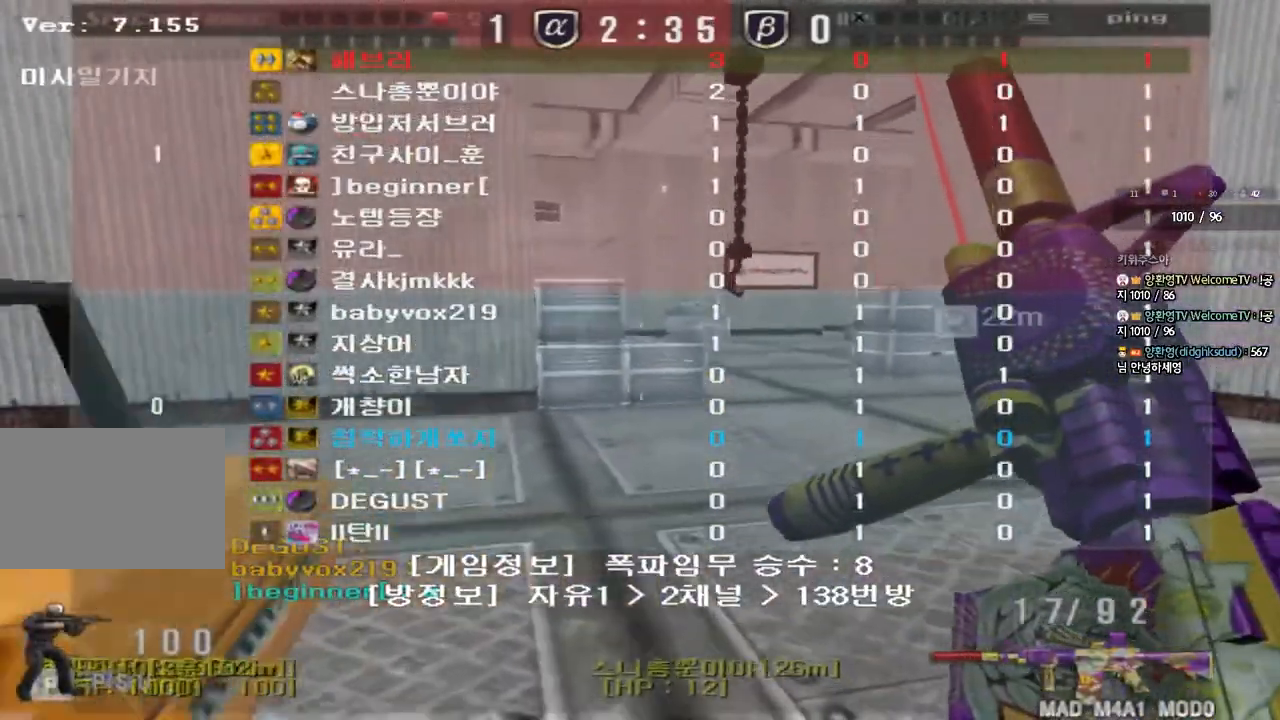
{"keys": ["w"], "events": [[317, "d", "up"]]}
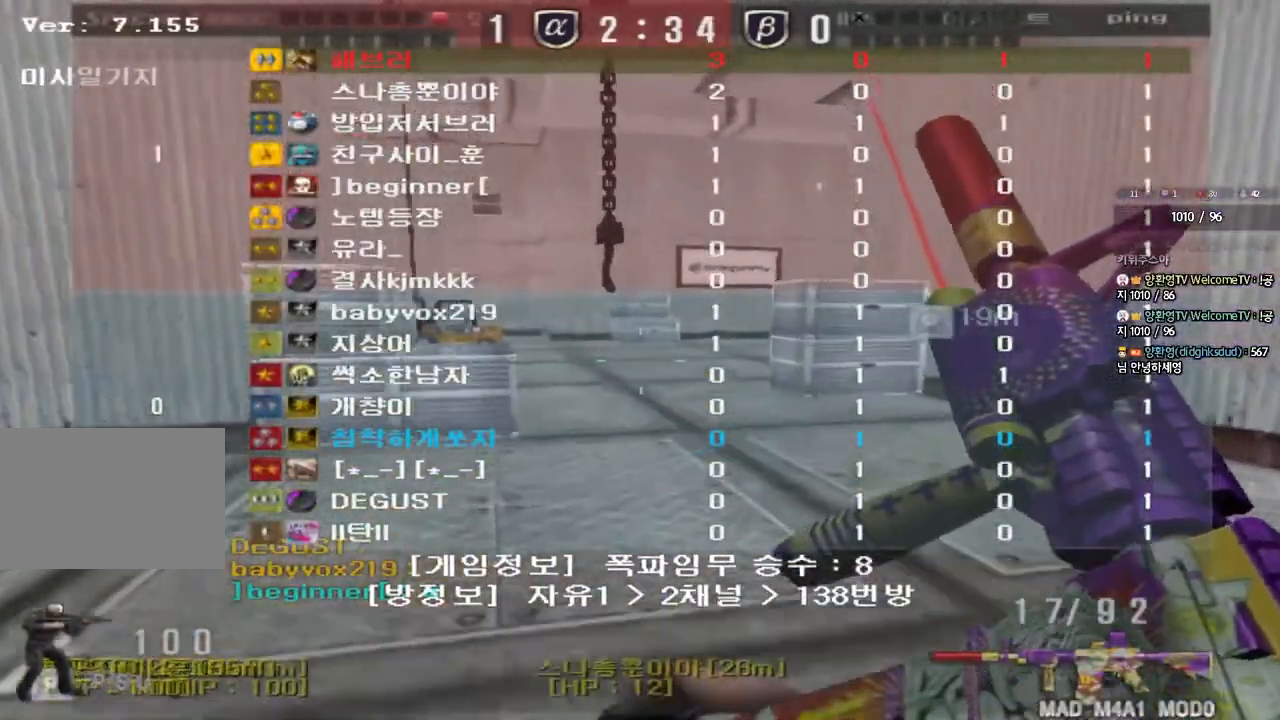
{"keys": ["a", "w"], "events": [[33, "a", "down"]]}
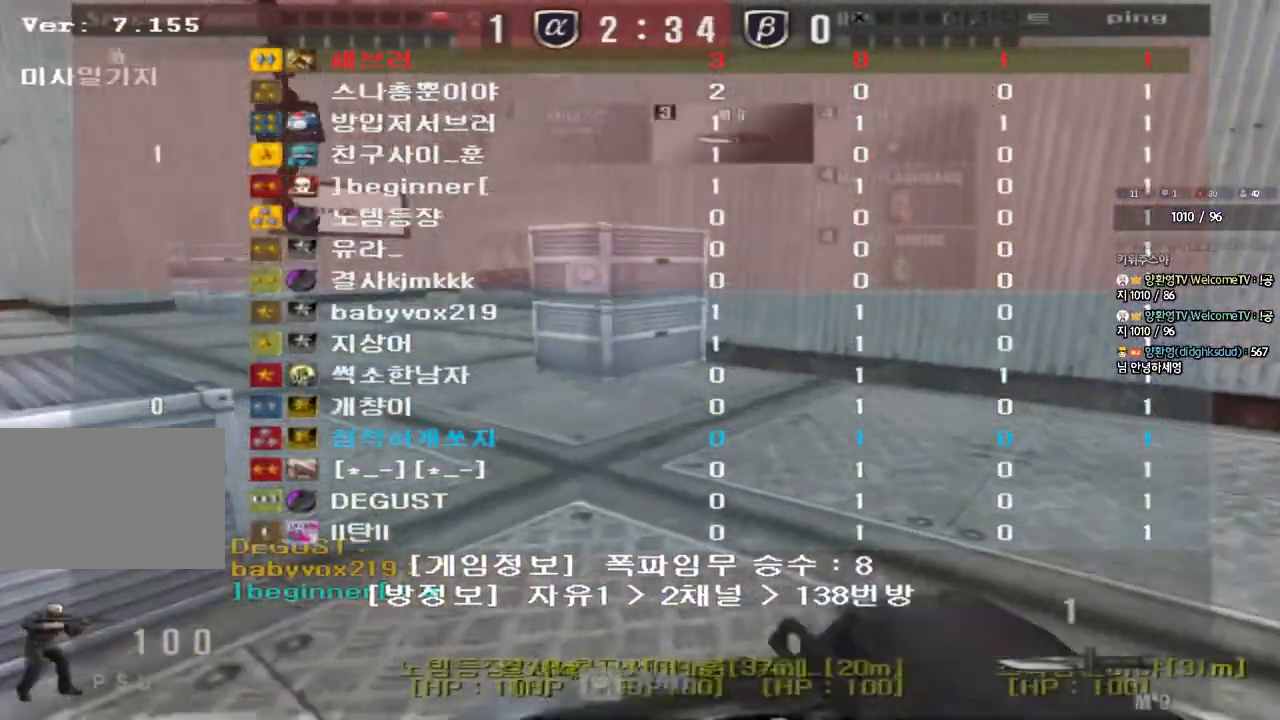
{"keys": [], "events": [[17, "ctrl", "down"], [50, "a", "up"], [50, "space", "down"], [50, "w", "up"], [183, "space", "up"], [200, "ctrl", "up"]]}
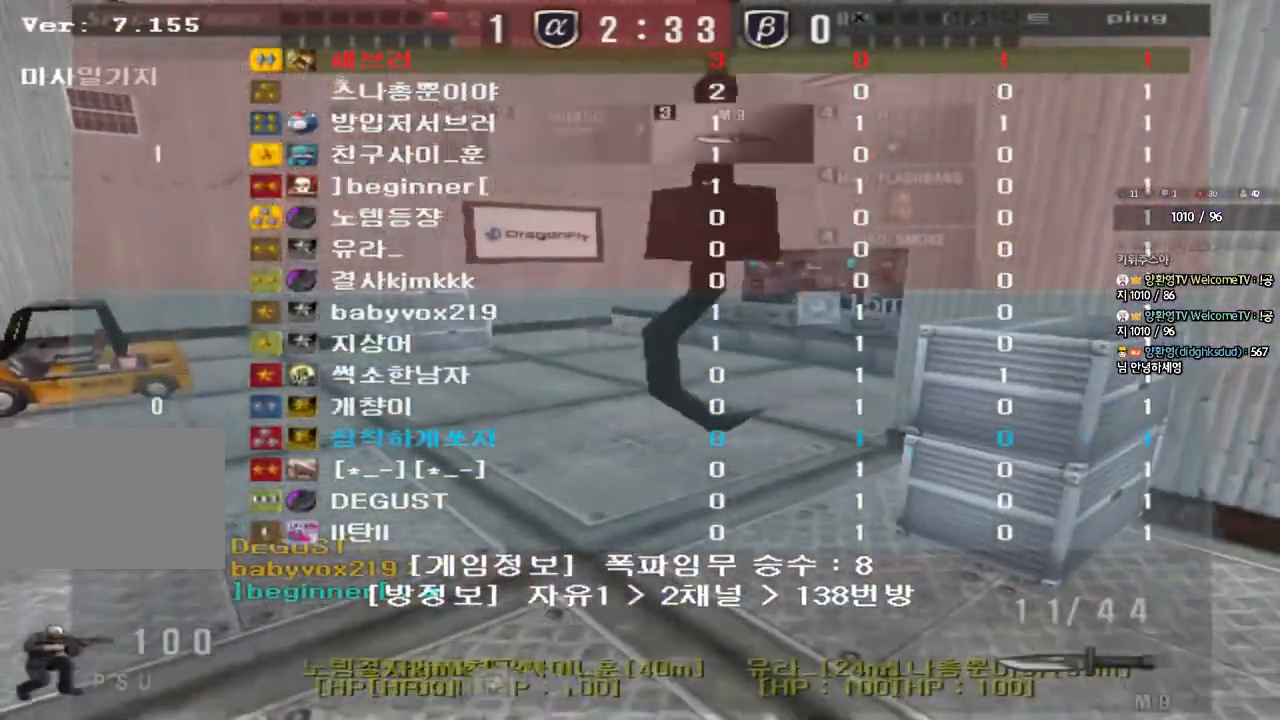
{"keys": ["a", "w"], "events": [[67, "a", "down"], [83, "w", "down"]]}
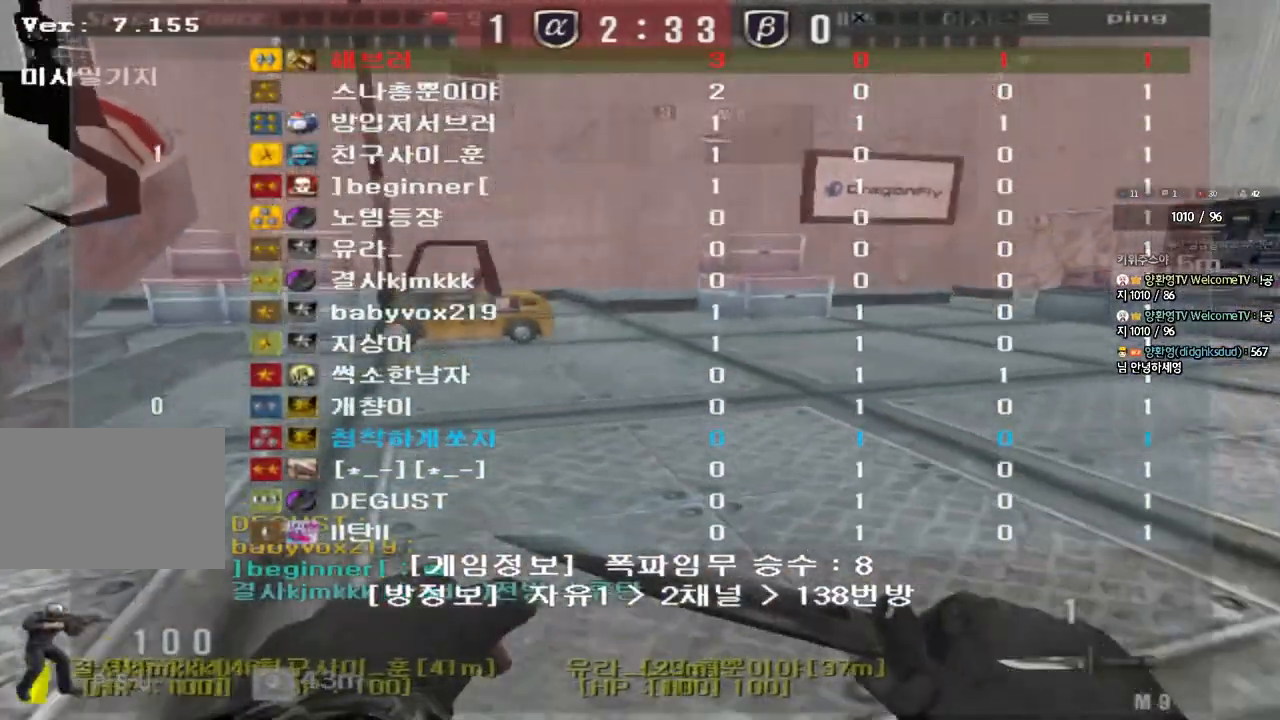
{"keys": ["a", "w"], "events": []}
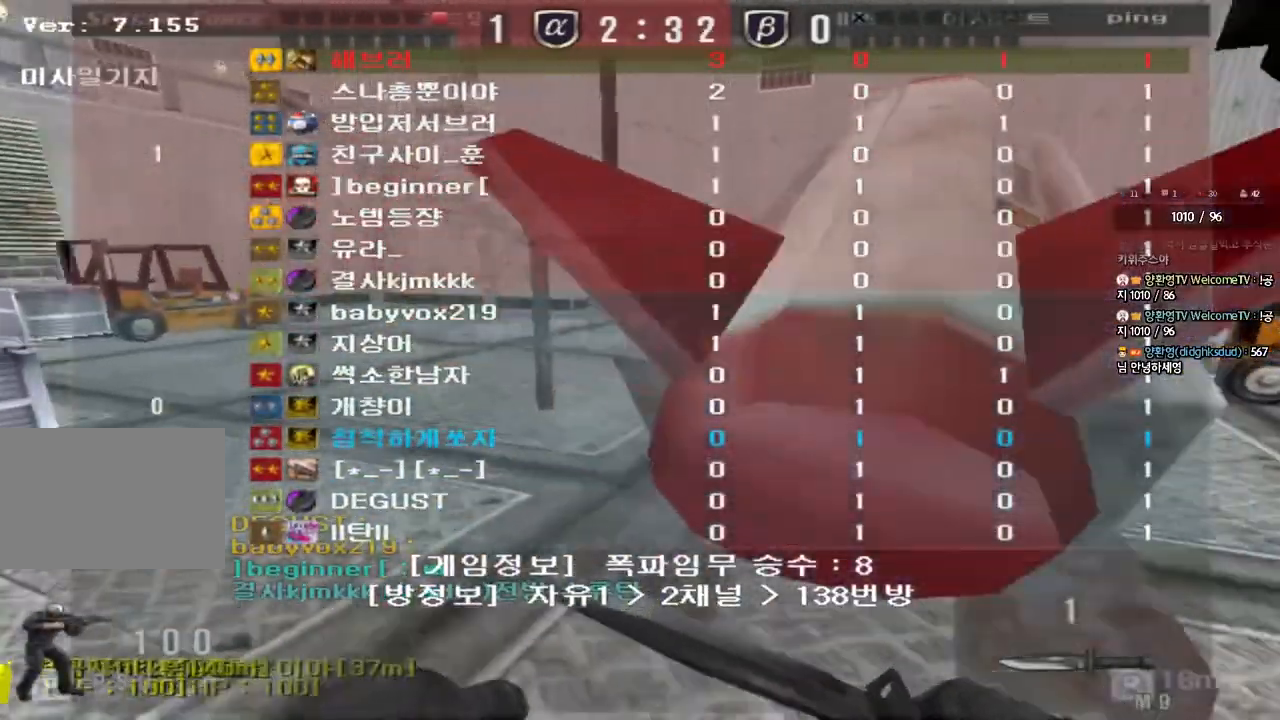
{"keys": ["a", "w"], "events": []}
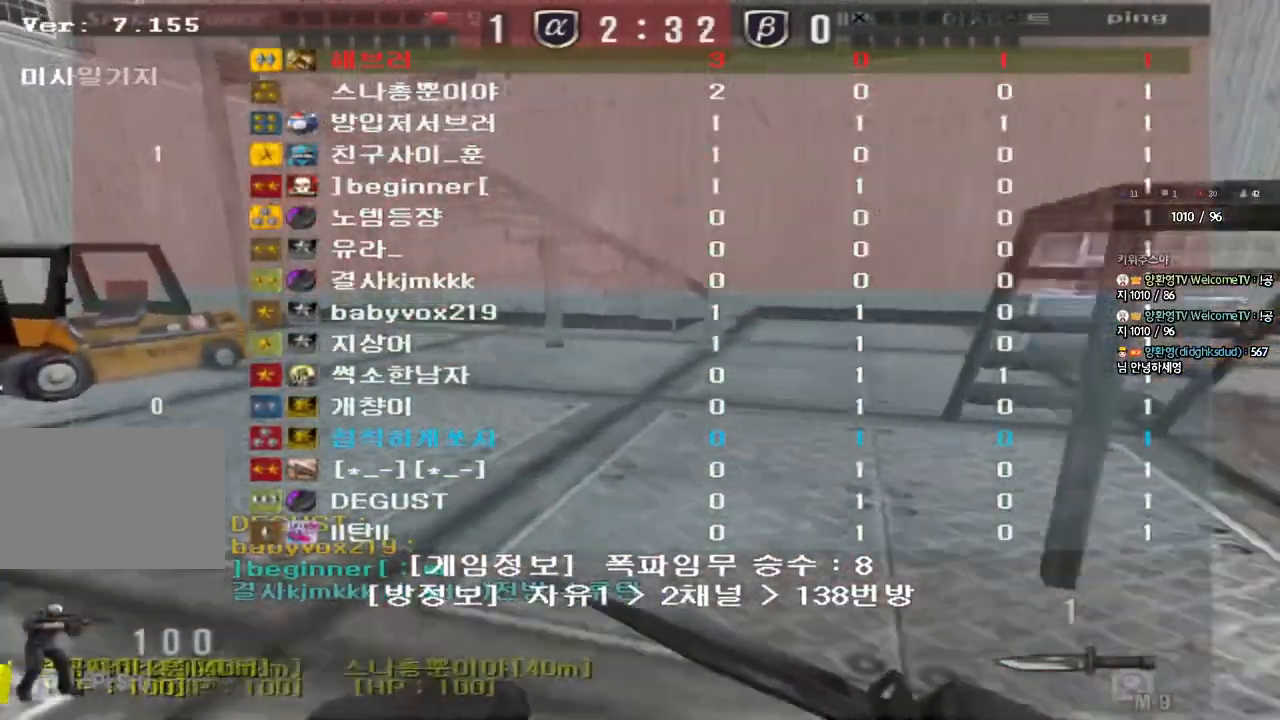
{"keys": ["a", "w"], "events": []}